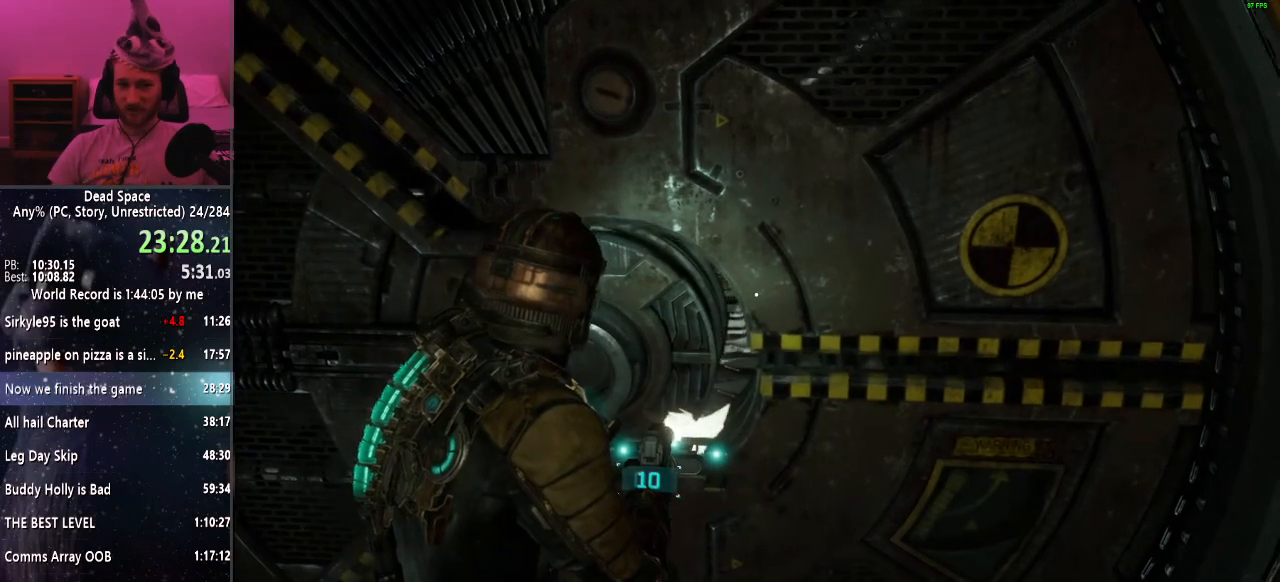
Gameplay with keyboard and mouse; each line is a JSON object with the keys and mouse buttons held at the frame after it. "events" lists presses ("down") and releases ("up") of "a", "alt", "c", "ctrl", "d", "e", "f", "q", "r", "s", "shift", "space", "tab", "v", "w", "x", "z", "mouse_left", "mouse_middle", "mouse_right", "mouse_wheel_up" and "mouse_wheel_down" between this image and that frame as [ms after this image, input, new state], when the widget could be followed in between. "mouse_left", "mouse_middle", "mouse_right", "mouse_wheel_up", "mouse_wheel_down" = the "left", "middle", "right", "wheel_up", "wheel_down" buttons of the "mouse" list. No other keys are recorded. Mouse movement is not recorded.
{"keys": ["shift", "w"], "mouse": [], "events": []}
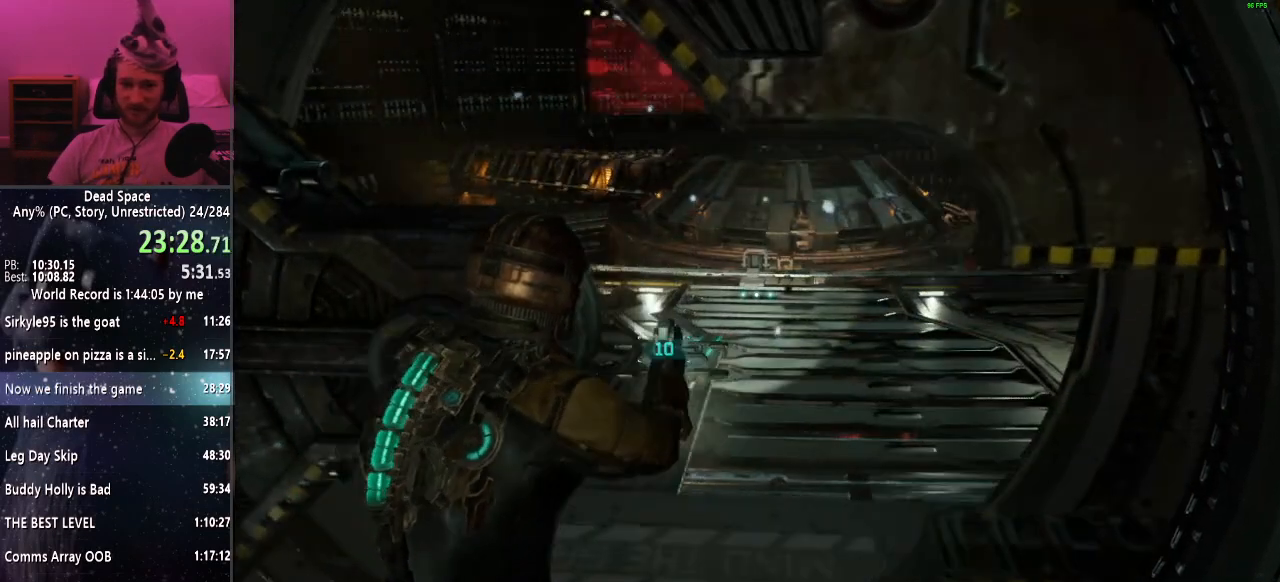
{"keys": ["shift", "w"], "mouse": [], "events": []}
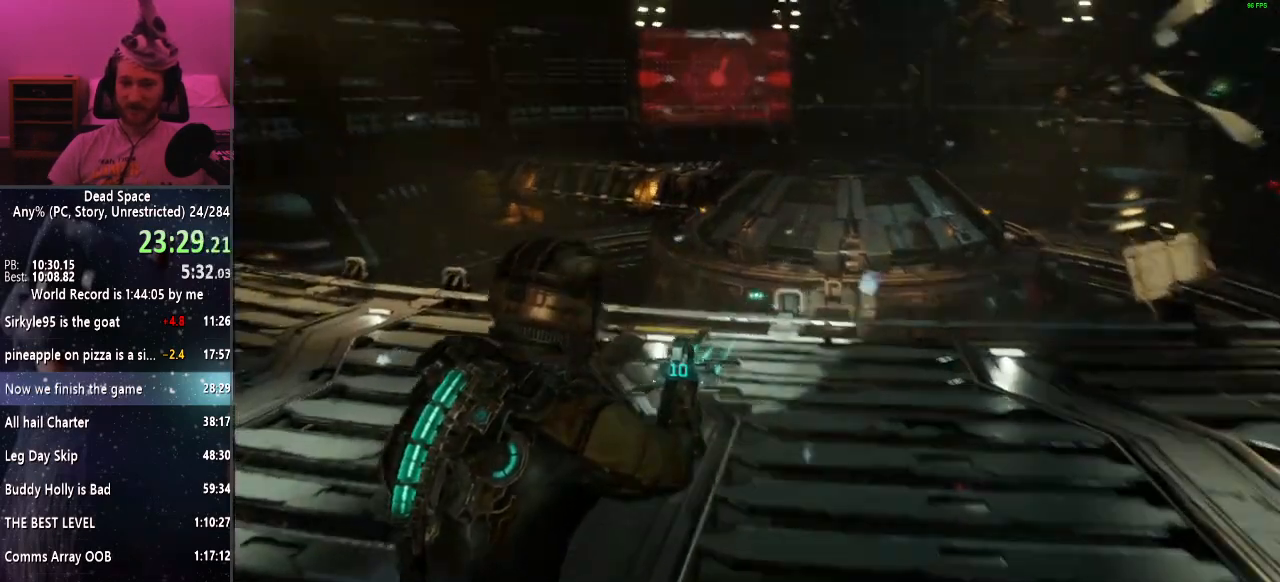
{"keys": ["alt", "shift", "w"], "mouse": [], "events": [[367, "mouse_right", "down"], [467, "alt", "down"], [467, "mouse_right", "up"]]}
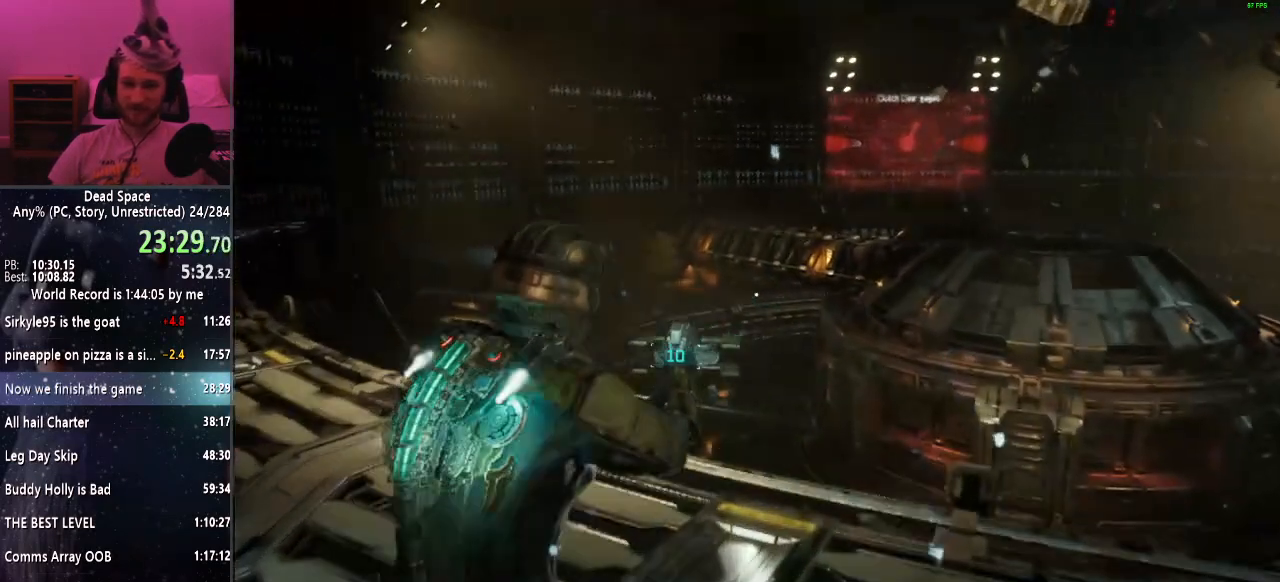
{"keys": ["shift", "w"], "mouse": [], "events": [[67, "alt", "up"]]}
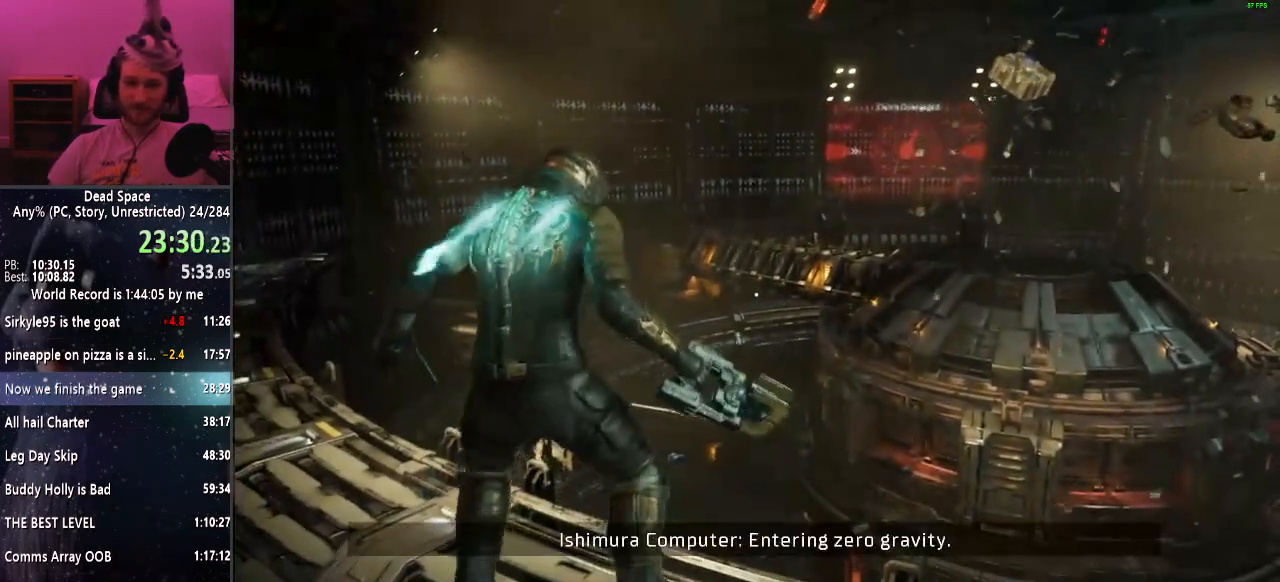
{"keys": ["shift", "w"], "mouse": [], "events": []}
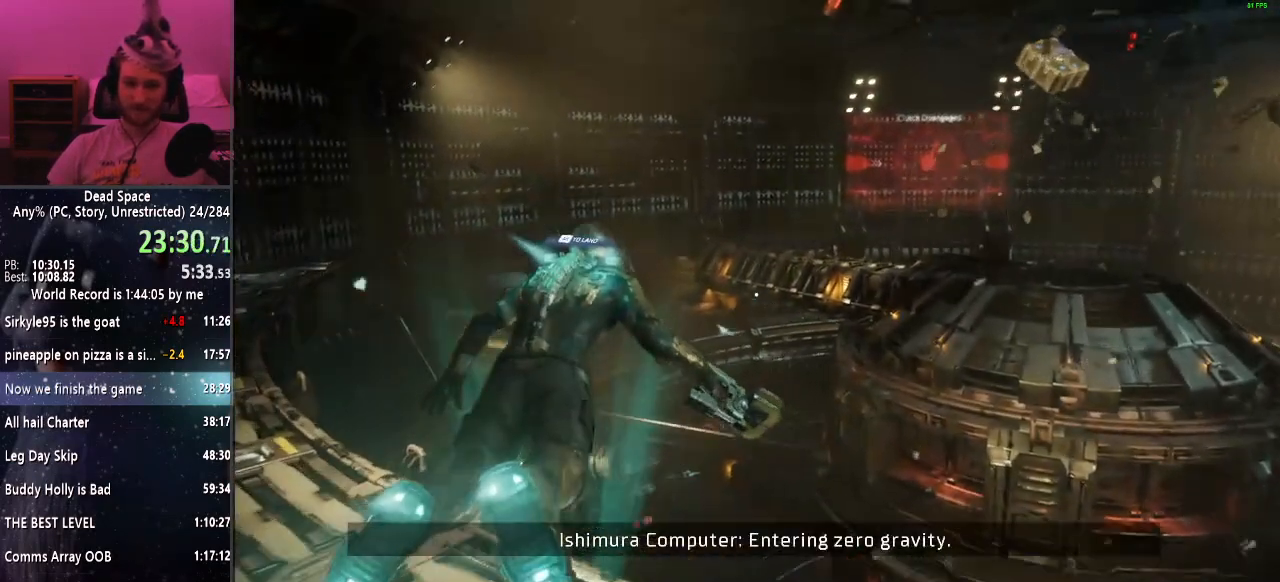
{"keys": ["shift", "w"], "mouse": [], "events": []}
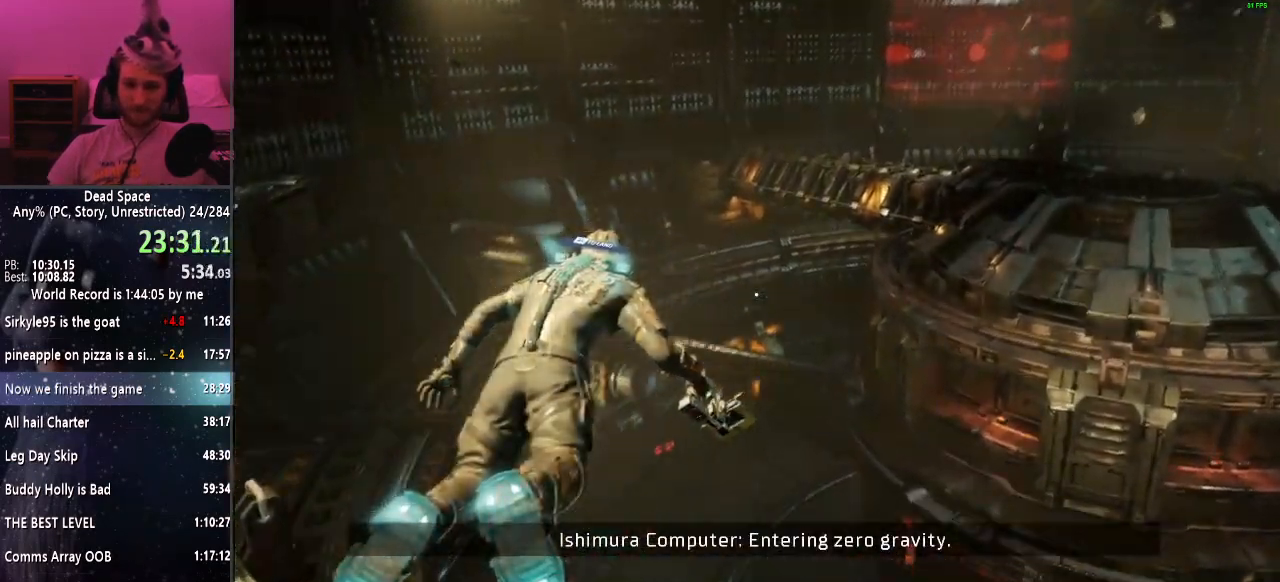
{"keys": ["shift", "w"], "mouse": [], "events": []}
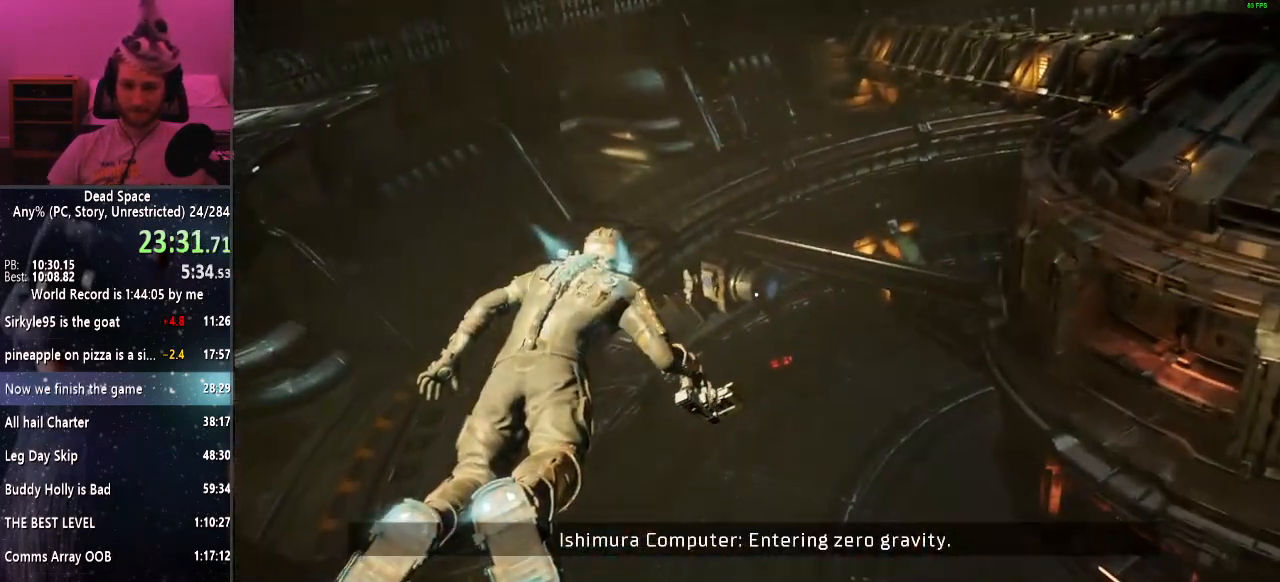
{"keys": ["shift", "w"], "mouse": [], "events": [[350, "mouse_right", "down"], [500, "mouse_right", "up"]]}
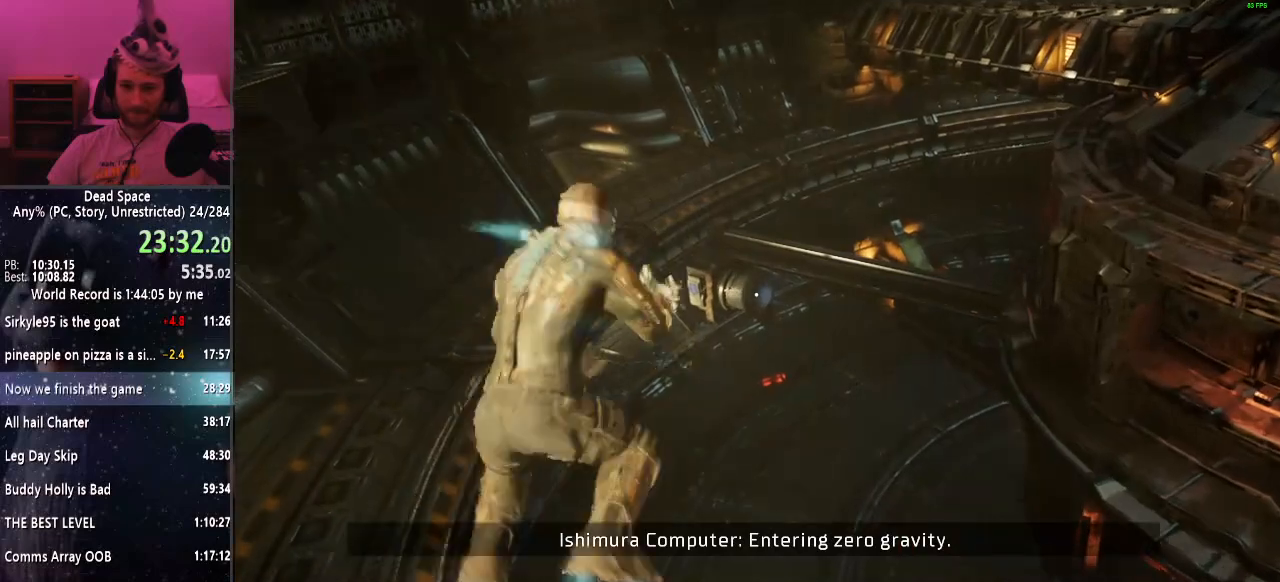
{"keys": ["shift", "w"], "mouse": [], "events": [[83, "c", "down"], [183, "c", "up"]]}
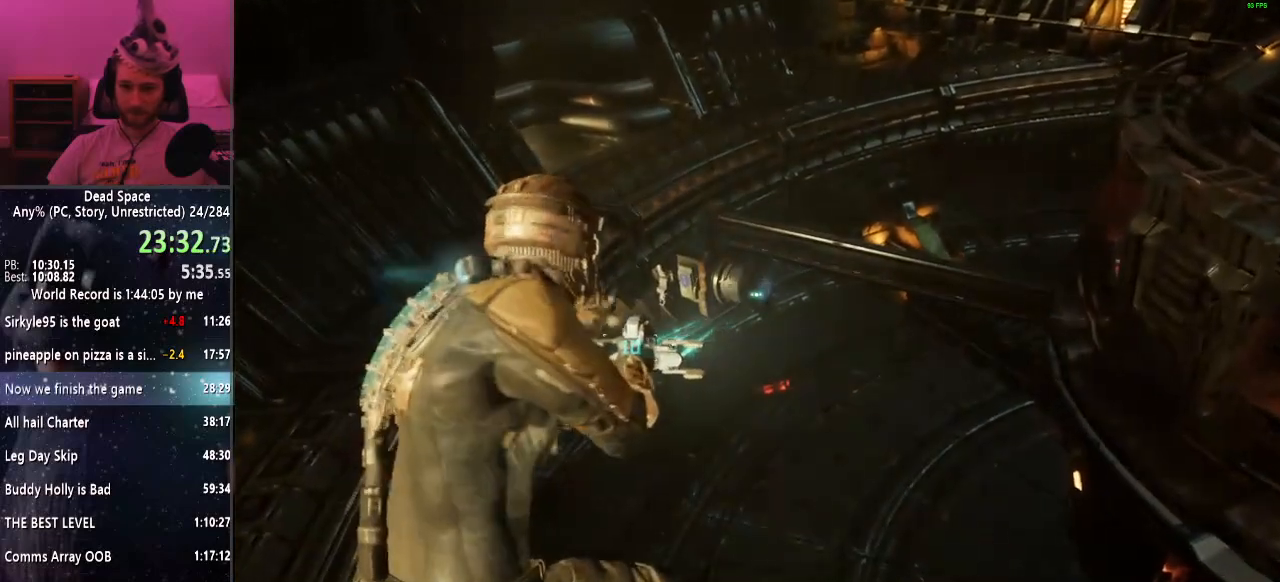
{"keys": ["shift", "w"], "mouse": [], "events": []}
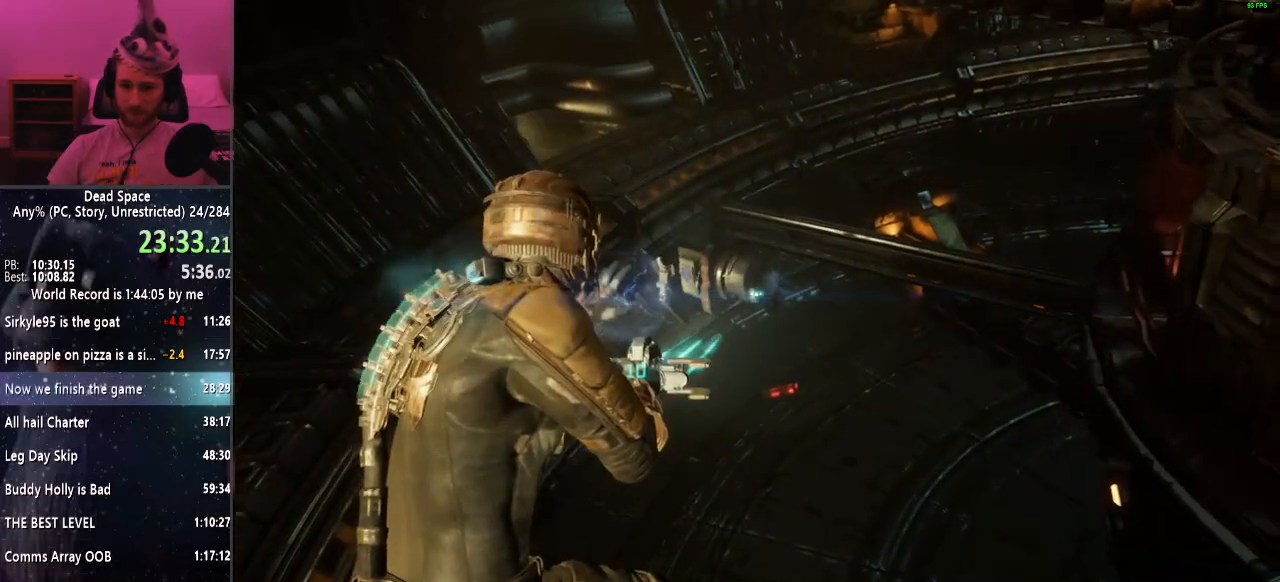
{"keys": ["shift", "w"], "mouse": [], "events": []}
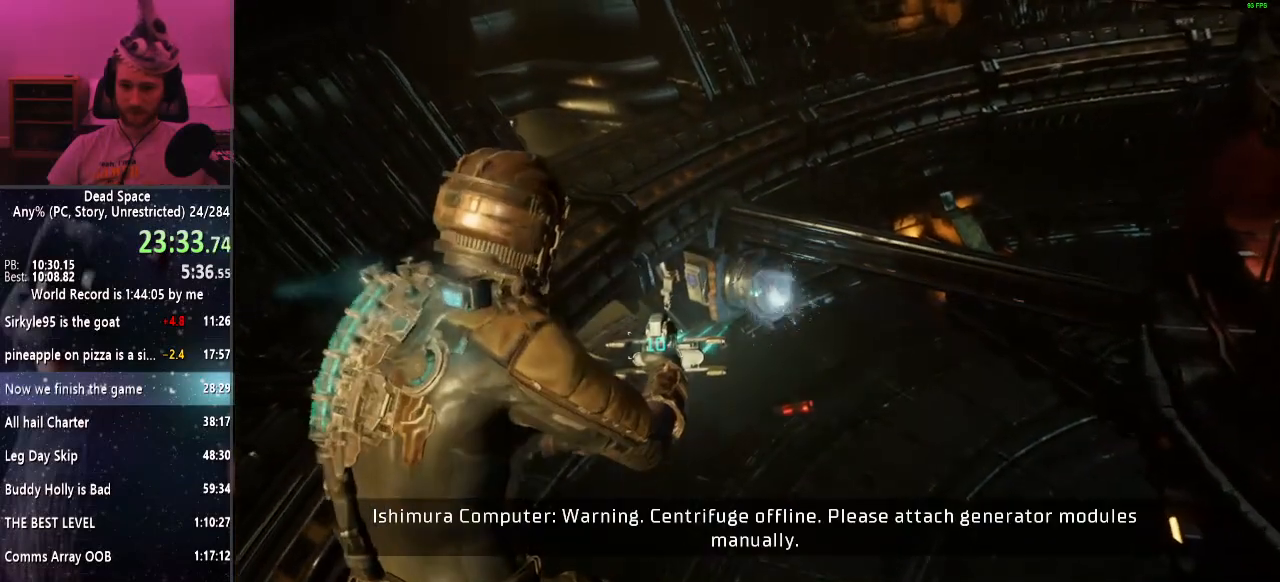
{"keys": ["d", "shift", "w"], "mouse": [], "events": [[33, "f", "down"], [133, "f", "up"], [467, "d", "down"]]}
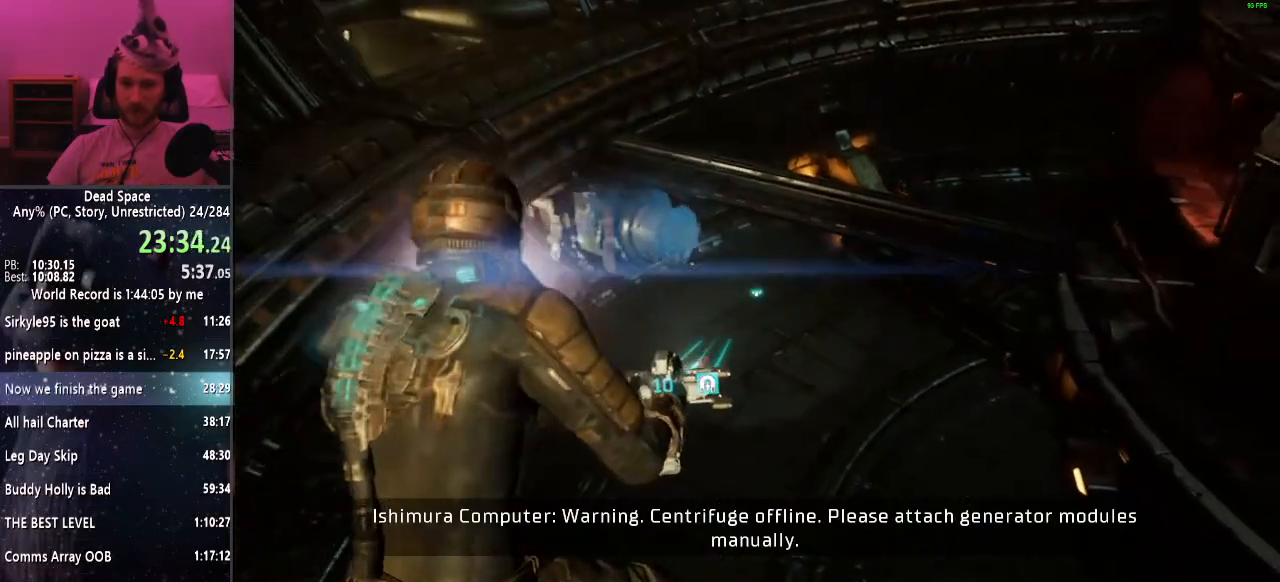
{"keys": ["d", "shift"], "mouse": [], "events": [[117, "w", "up"]]}
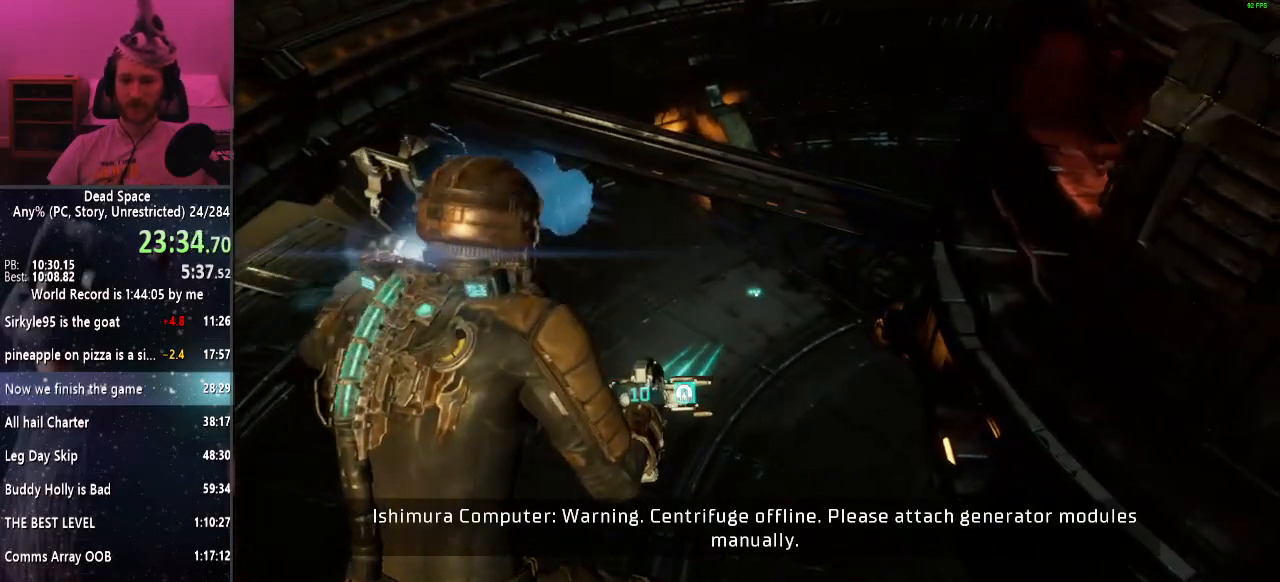
{"keys": ["d", "shift"], "mouse": [], "events": []}
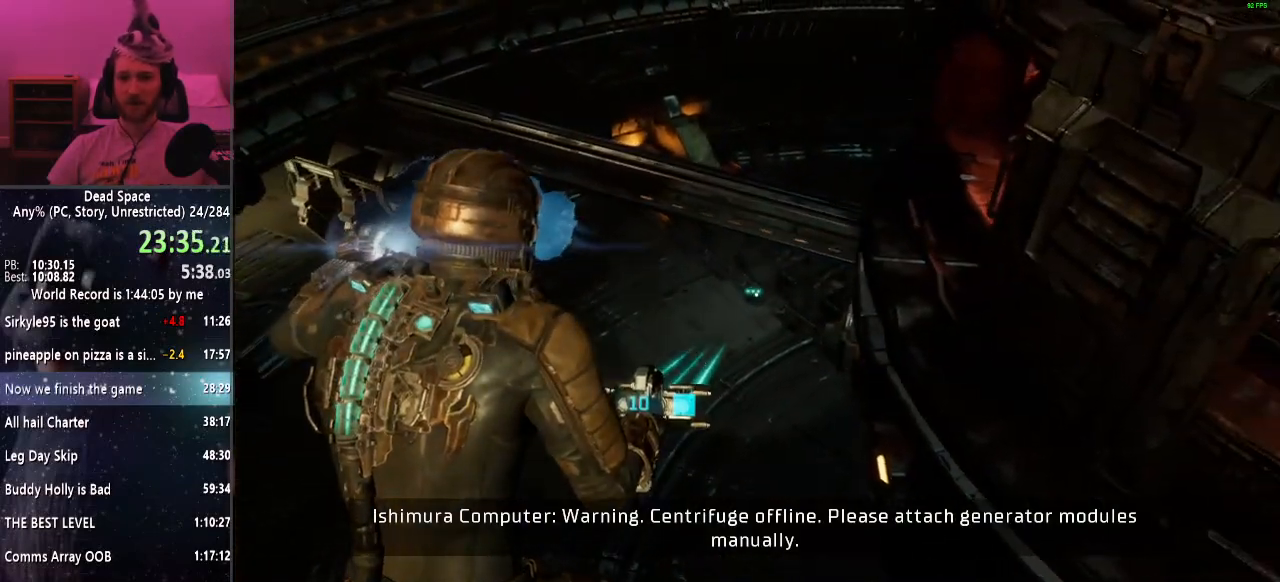
{"keys": ["d", "shift"], "mouse": [], "events": []}
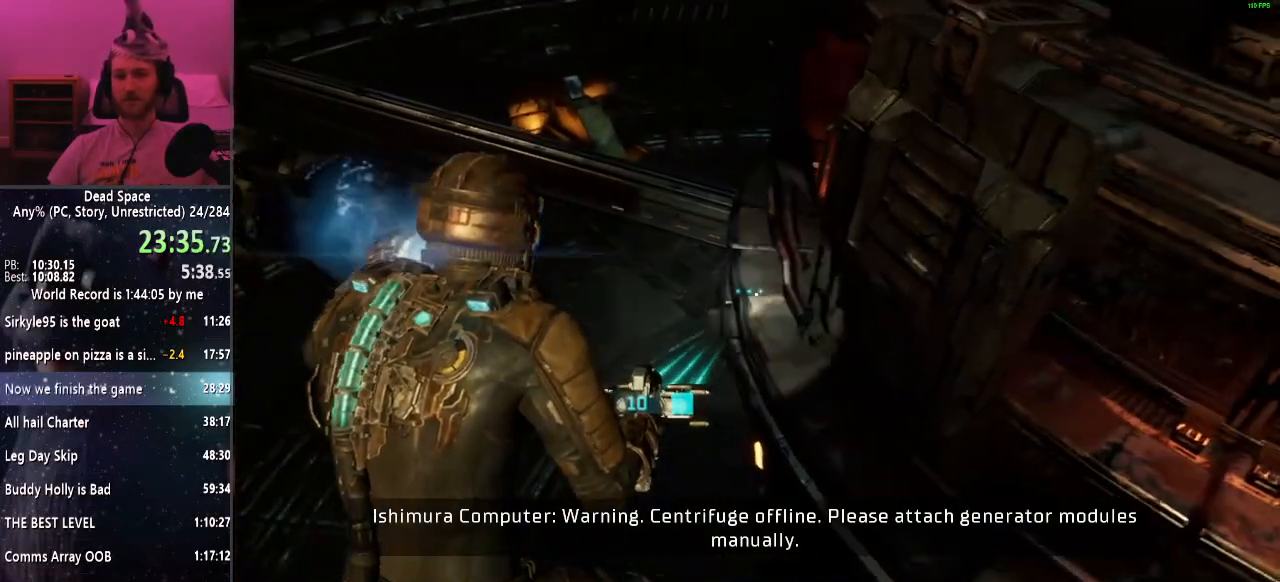
{"keys": ["d", "shift"], "mouse": [], "events": []}
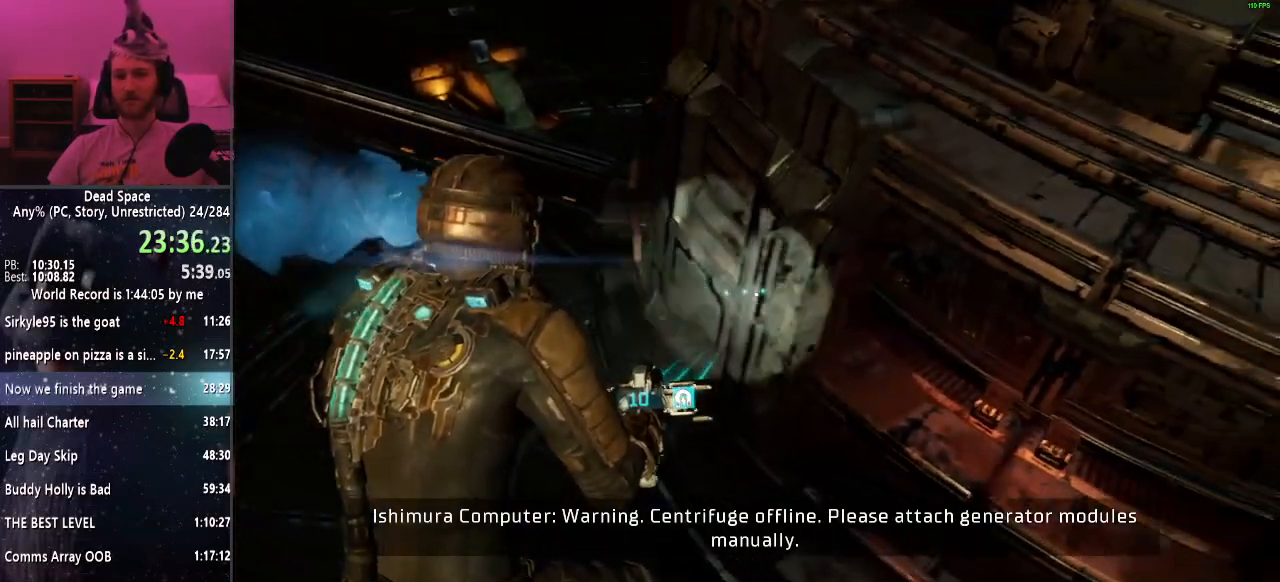
{"keys": ["d", "shift"], "mouse": [], "events": []}
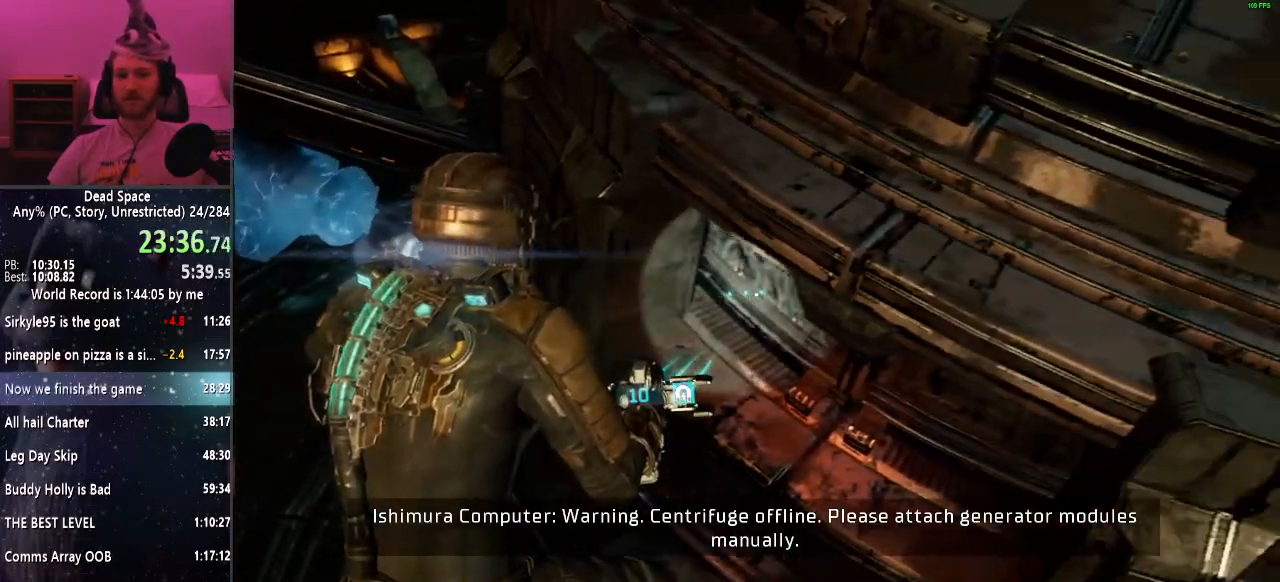
{"keys": ["d", "shift"], "mouse": [], "events": []}
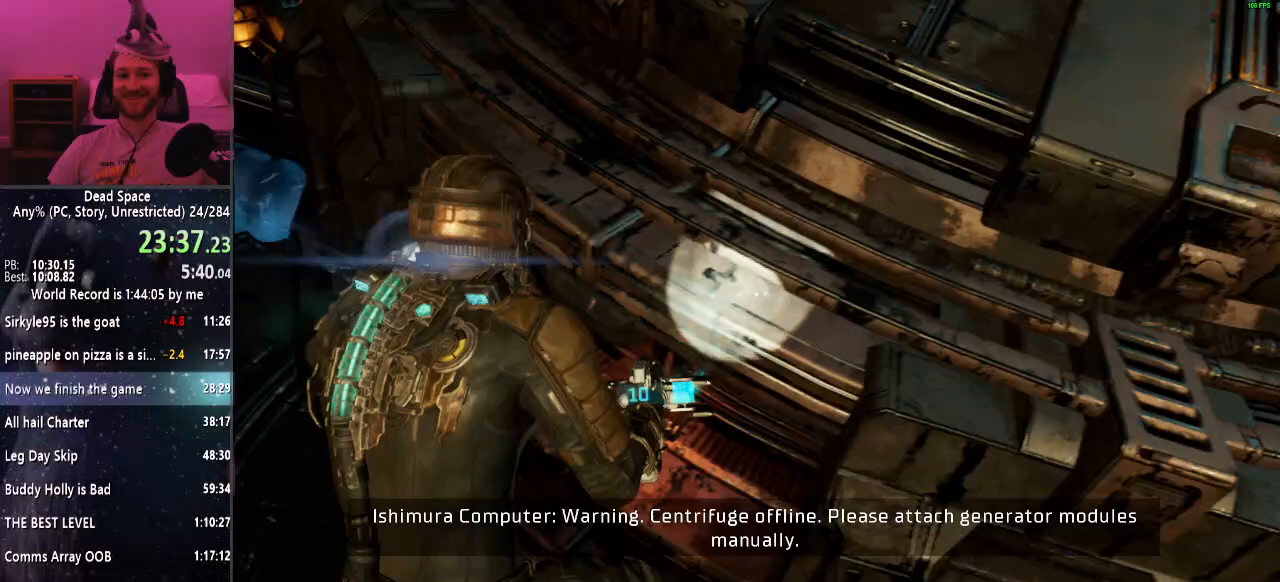
{"keys": ["d", "shift"], "mouse": [], "events": []}
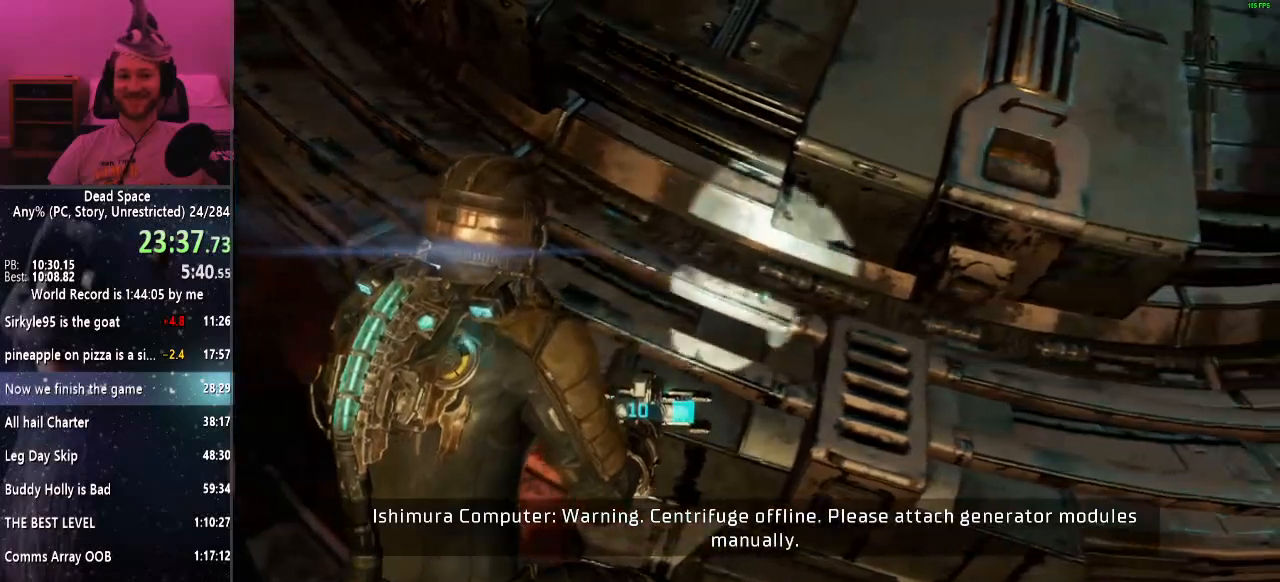
{"keys": ["d", "shift"], "mouse": [], "events": []}
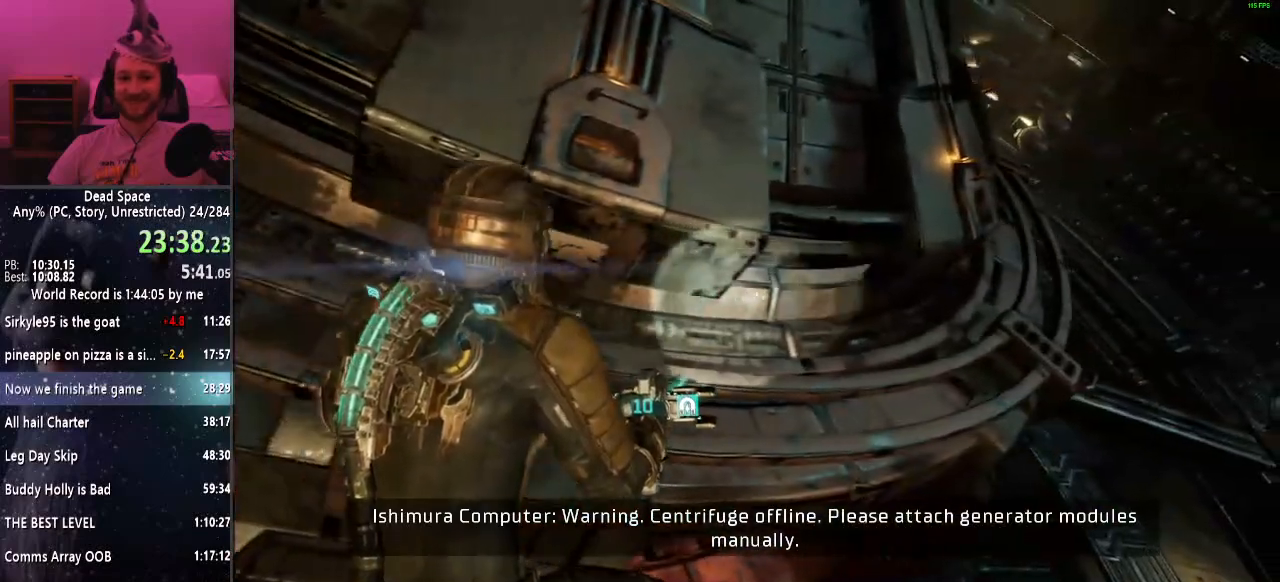
{"keys": ["d", "shift"], "mouse": [], "events": []}
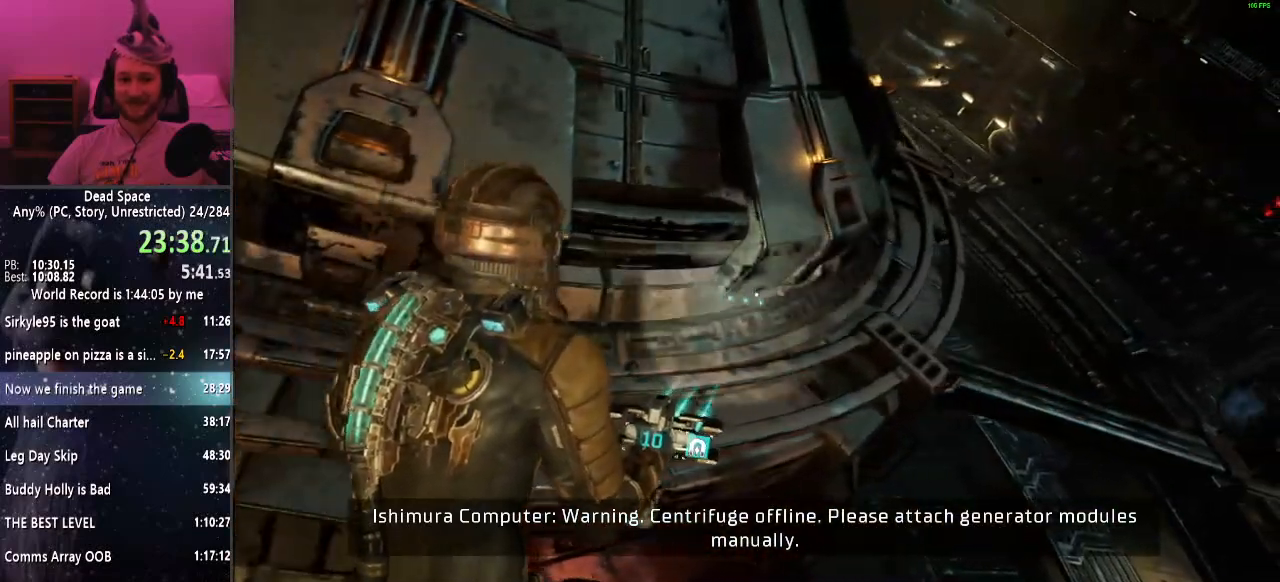
{"keys": ["shift", "w"], "mouse": [], "events": [[200, "w", "down"], [300, "d", "up"]]}
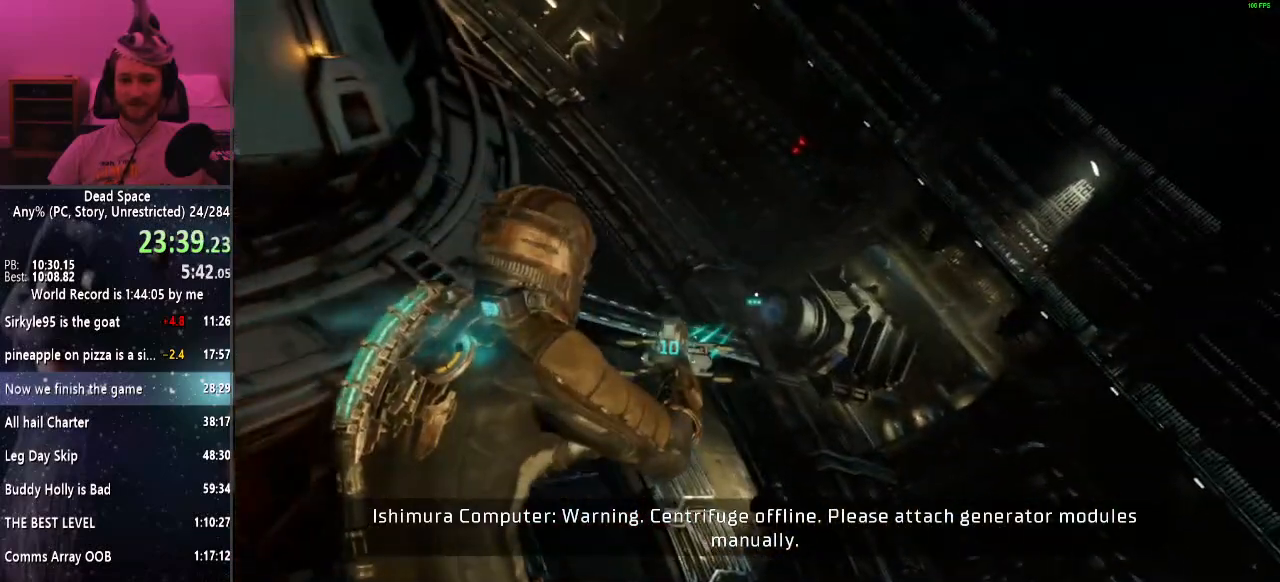
{"keys": ["shift", "w"], "mouse": [], "events": [[167, "c", "down"], [267, "c", "up"]]}
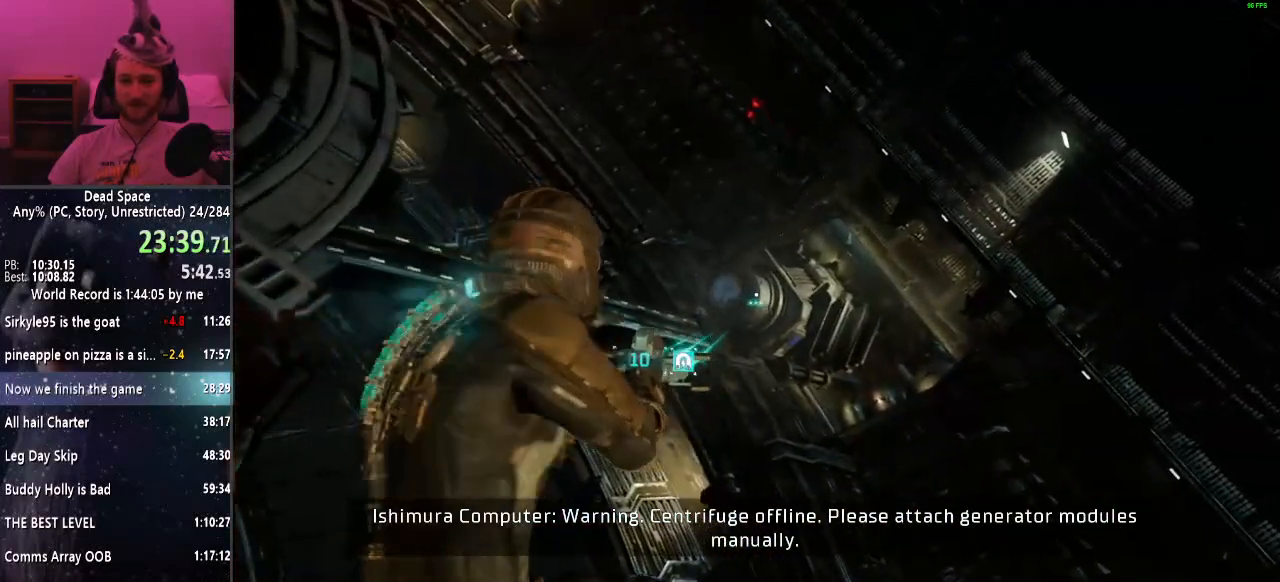
{"keys": ["shift", "w"], "mouse": [], "events": []}
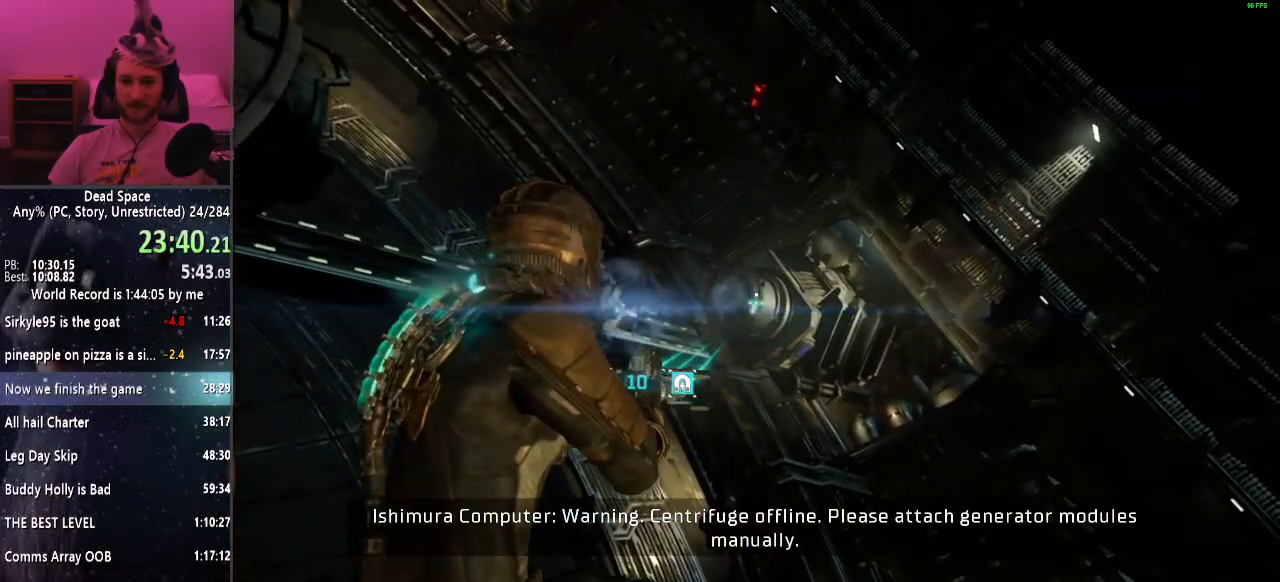
{"keys": ["f", "shift", "w"], "mouse": [], "events": [[433, "f", "down"]]}
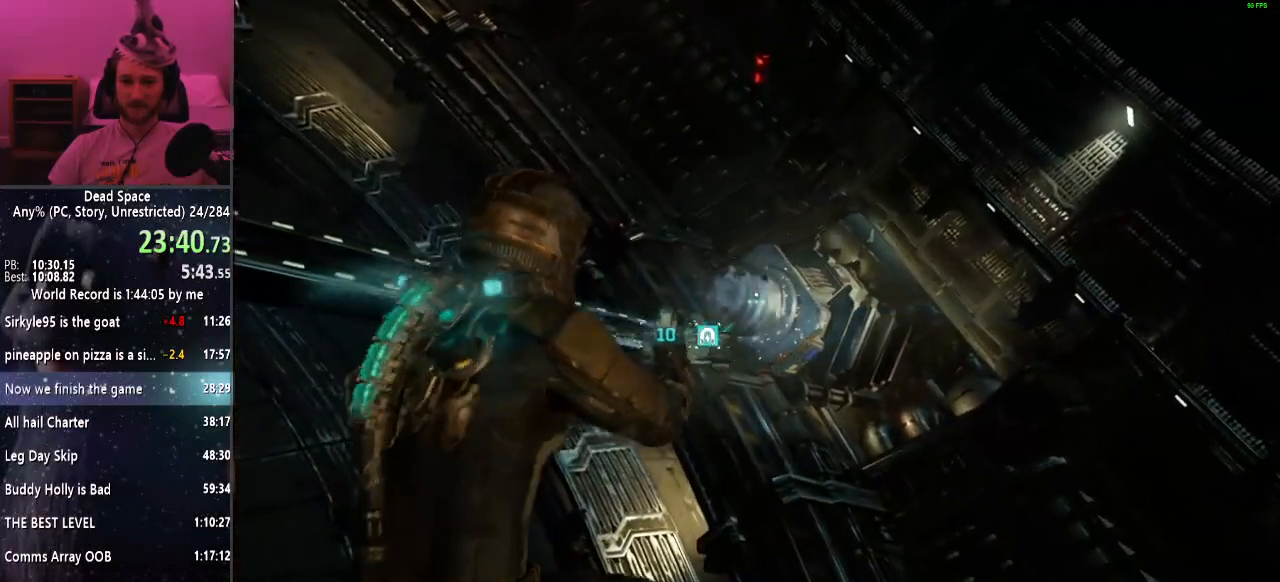
{"keys": ["d", "shift", "w"], "mouse": [], "events": [[33, "f", "up"], [450, "d", "down"]]}
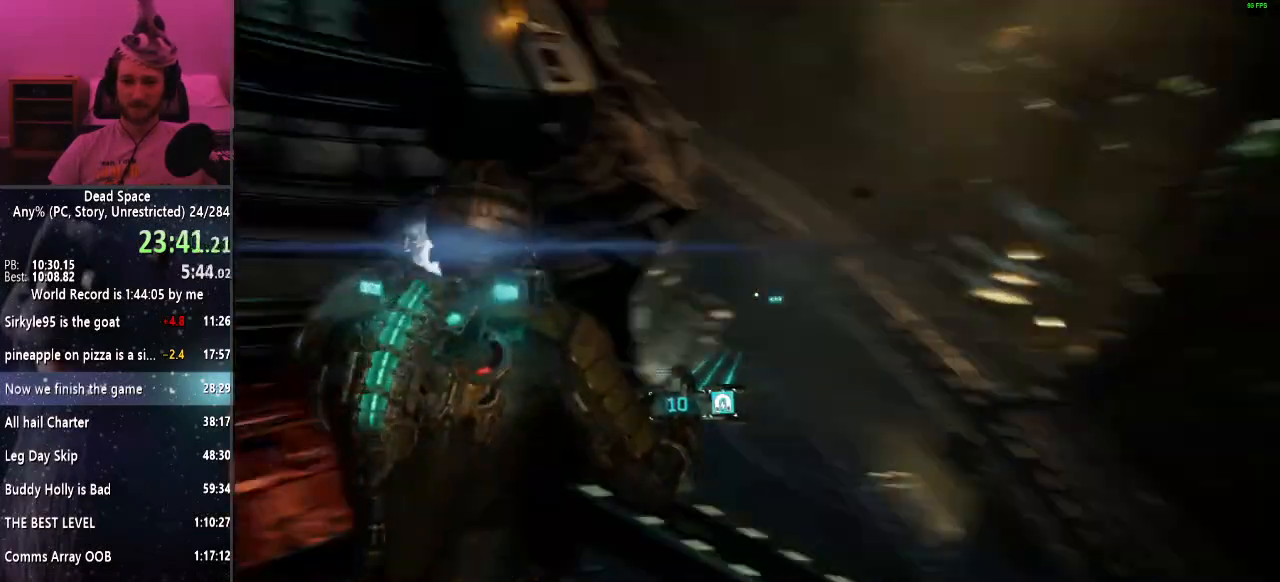
{"keys": ["d", "s", "shift"], "mouse": [], "events": [[33, "w", "up"], [183, "s", "down"]]}
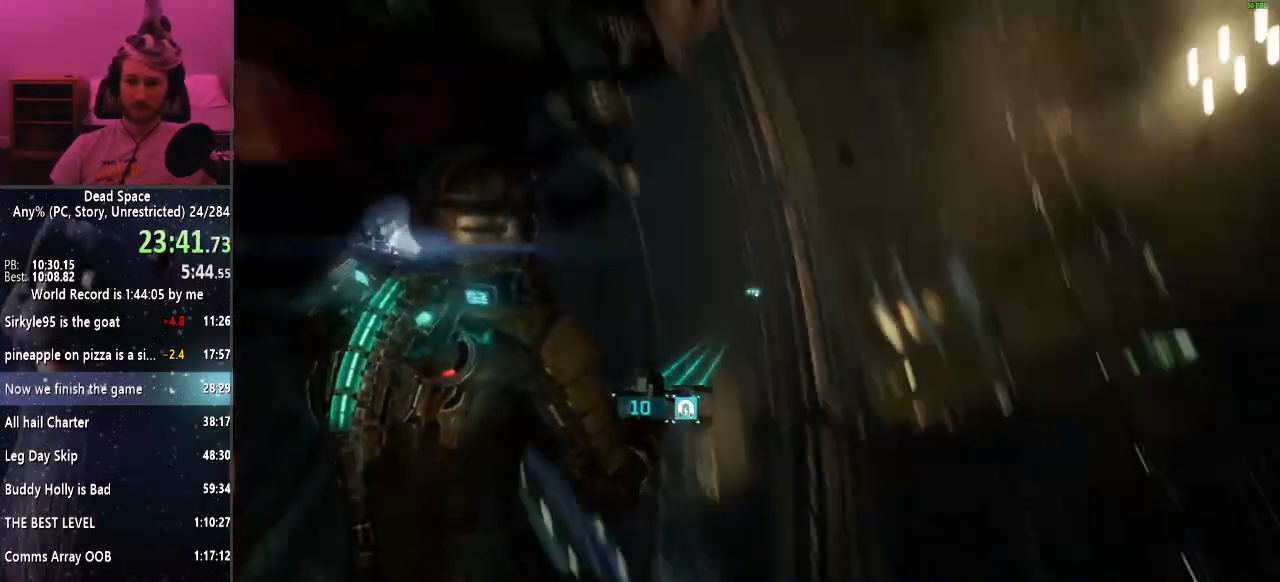
{"keys": ["d", "shift"], "mouse": [], "events": [[17, "s", "up"]]}